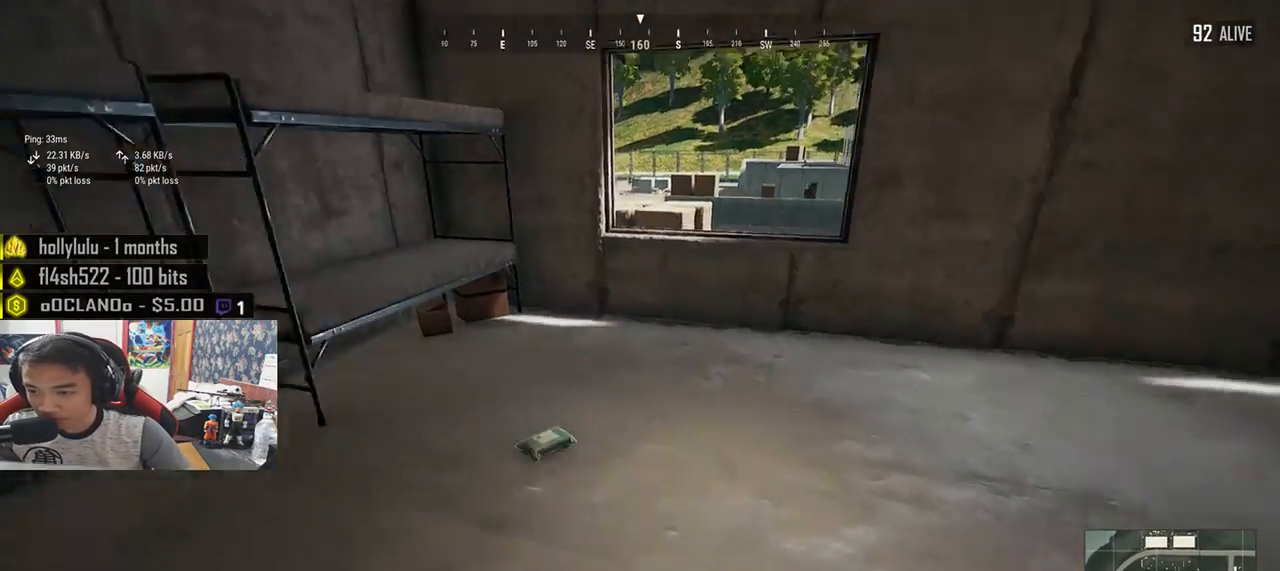
Gameplay with keyboard and mouse; each line is a JSON object with the keys and mouse buttons held at the frame after it. "events" lists presses ("down") and releases ("up") of "a", "c", "ctrl", "d", "e", "f", "q", "r", "s", "shift", "space", "tab", "v", "w", "x", "z", "mouse_left", "mouse_wheel", "mouse_right", "mouse_mb4" and "mouse_mb5" between this image and that frame as [ms after this image, input, new state], when the widget could be followed in between. "mouse_left", "mouse_wheel", "mouse_right", "mouse_mb4", "mouse_mb5" = the "left", "wheel", "right", "mb4", "mb5" buttons of the "mouse" list. No other keys are recorded. "wheel" means that the mouse wheel is clicked or scrolled. Mouse movement is not recorded.
{"keys": ["w"], "mouse": [], "events": [[100, "w", "up"], [150, "w", "down"], [167, "d", "down"], [200, "a", "up"], [300, "w", "up"], [383, "w", "down"], [417, "d", "up"]]}
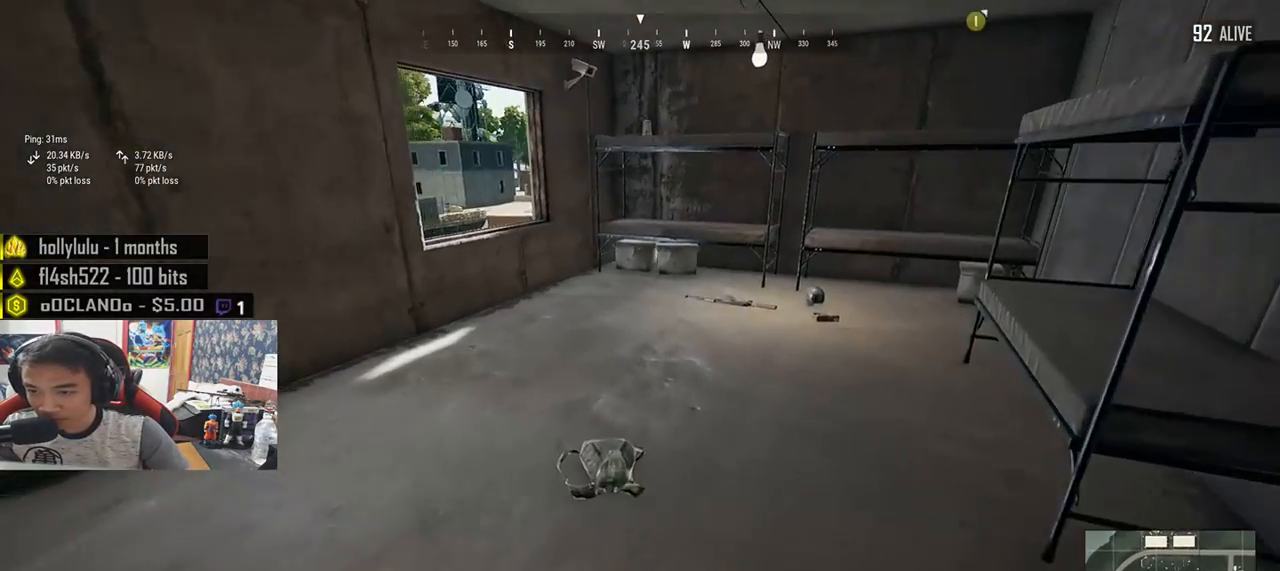
{"keys": ["d", "shift", "w"], "mouse": [], "events": [[200, "shift", "down"], [333, "d", "down"]]}
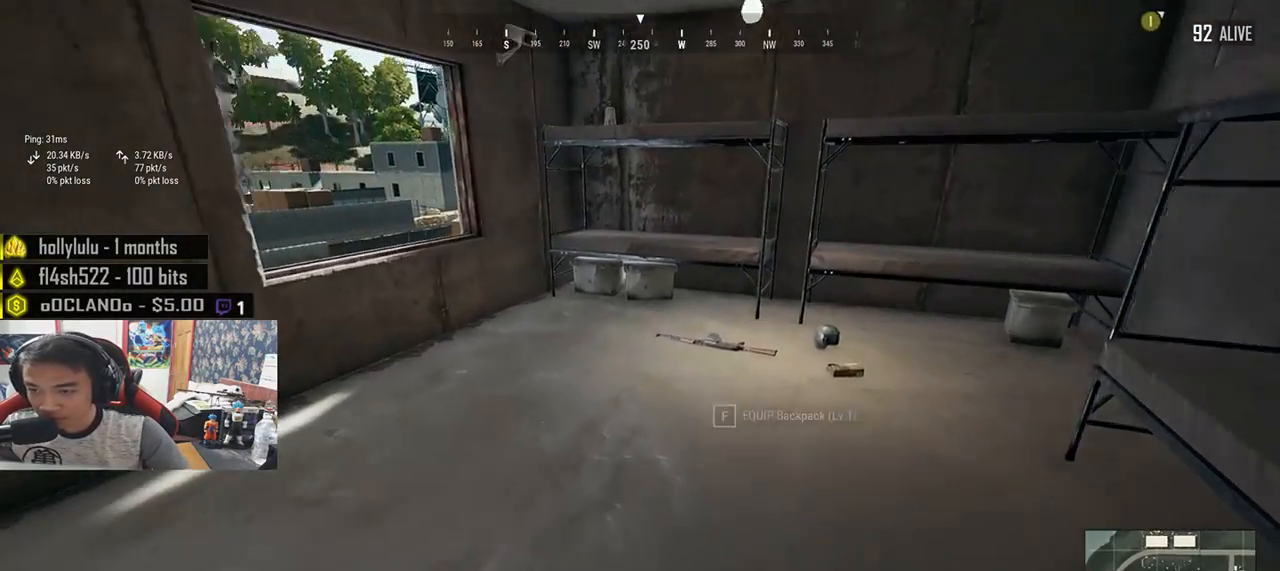
{"keys": ["d", "w"], "mouse": [], "events": [[267, "shift", "up"], [383, "tab", "down"], [483, "tab", "up"]]}
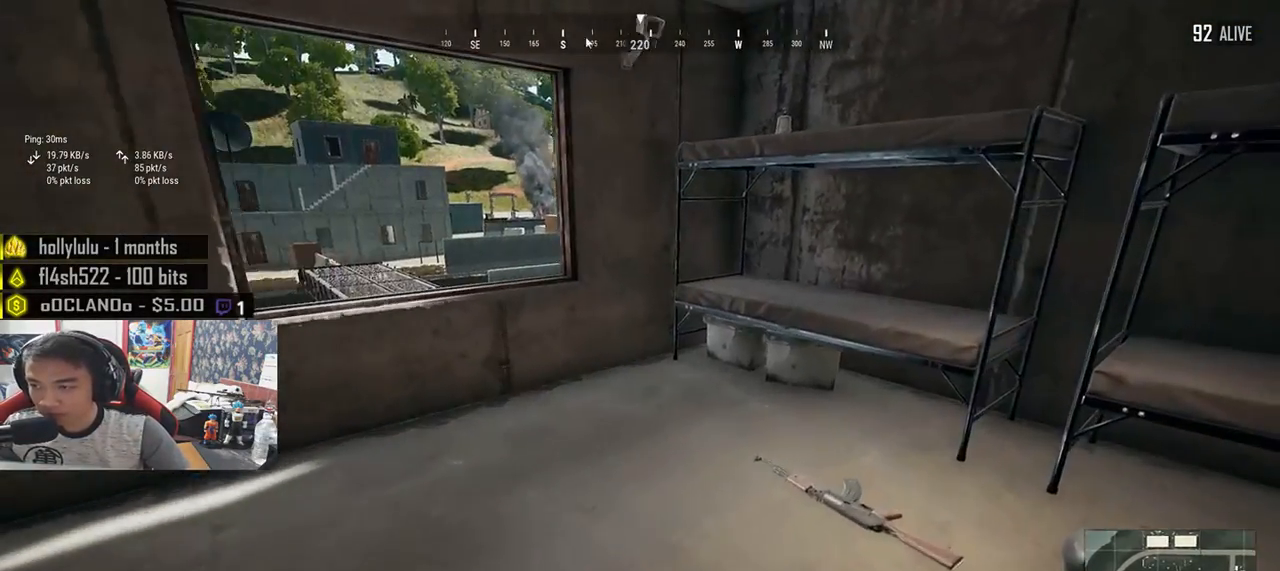
{"keys": ["d"], "mouse": [], "events": [[100, "w", "up"], [200, "a", "down"], [250, "d", "up"], [333, "d", "down"], [383, "a", "up"]]}
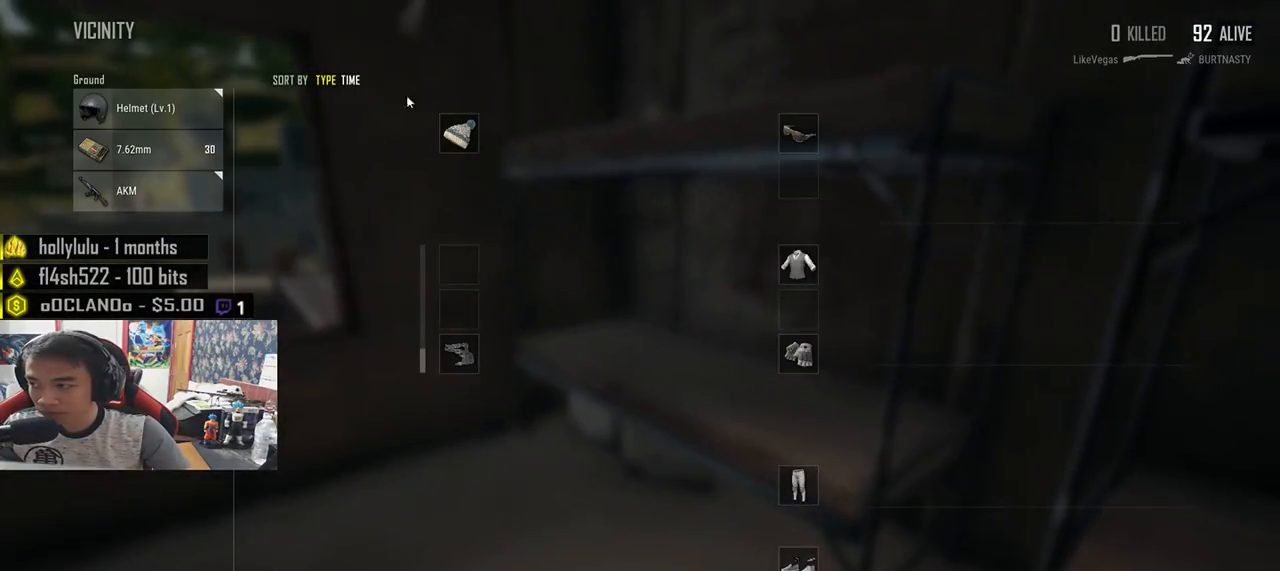
{"keys": ["a"], "mouse": [], "events": [[17, "a", "down"], [50, "d", "up"], [167, "d", "down"], [217, "a", "up"], [233, "mouse_left", "down"], [350, "a", "down"], [367, "d", "up"], [367, "mouse_left", "up"]]}
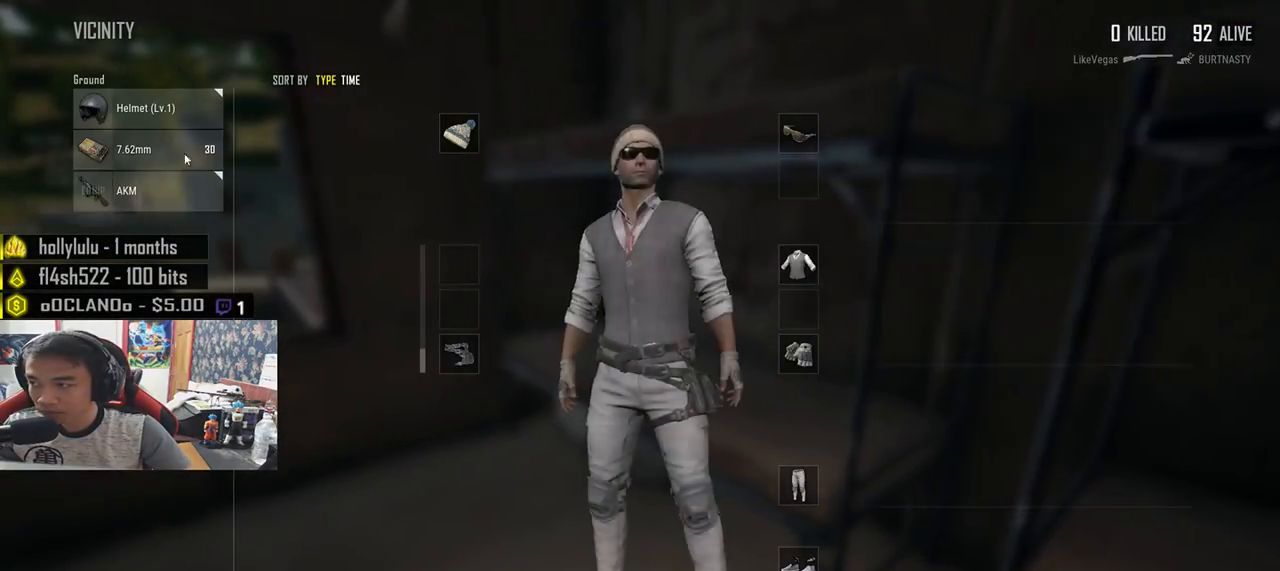
{"keys": [], "mouse": [], "events": [[33, "a", "up"], [50, "mouse_left", "down"], [167, "mouse_left", "up"], [317, "mouse_left", "down"], [417, "mouse_left", "up"]]}
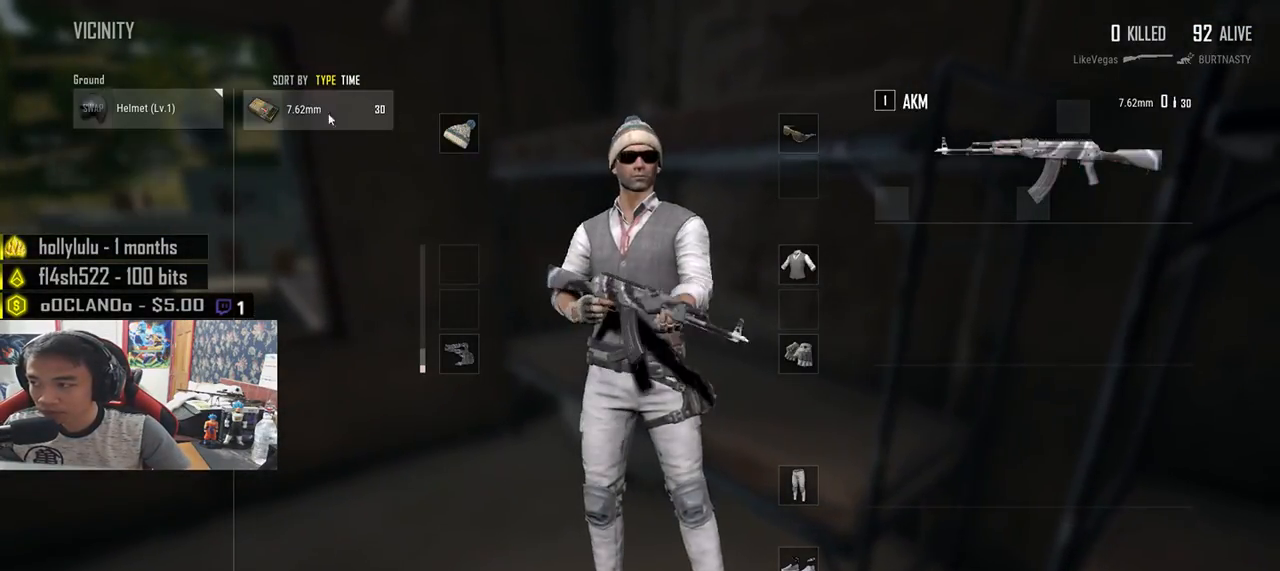
{"keys": ["w"], "mouse": [], "events": [[67, "tab", "down"], [67, "w", "down"], [183, "r", "down"], [183, "tab", "up"], [300, "r", "up"]]}
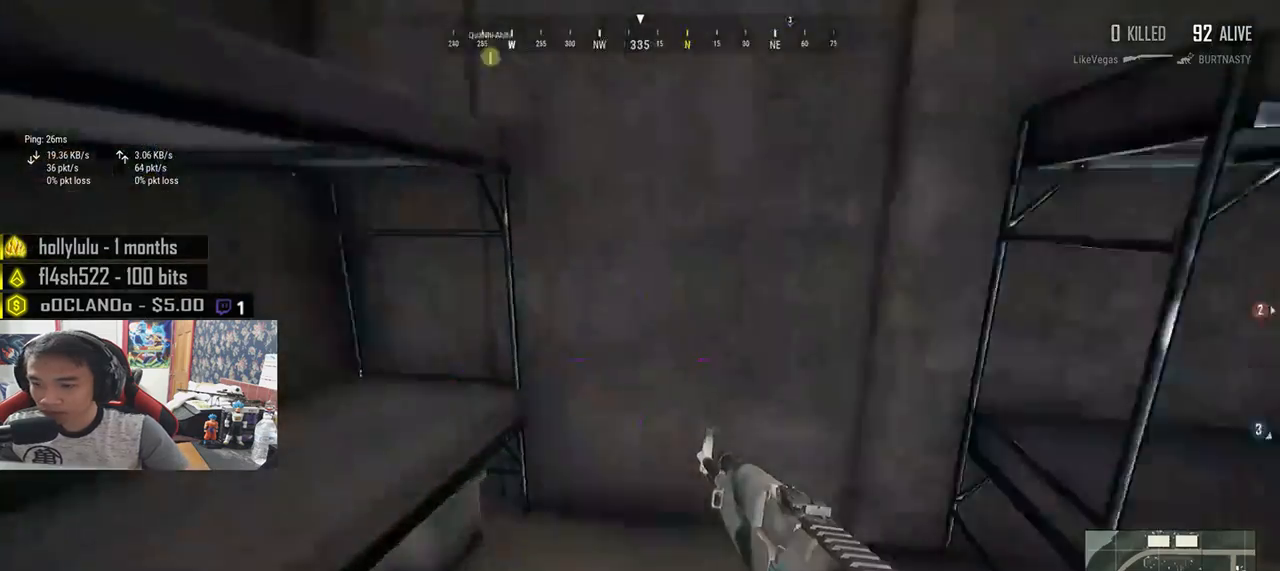
{"keys": ["a", "w"], "mouse": [], "events": [[267, "a", "down"]]}
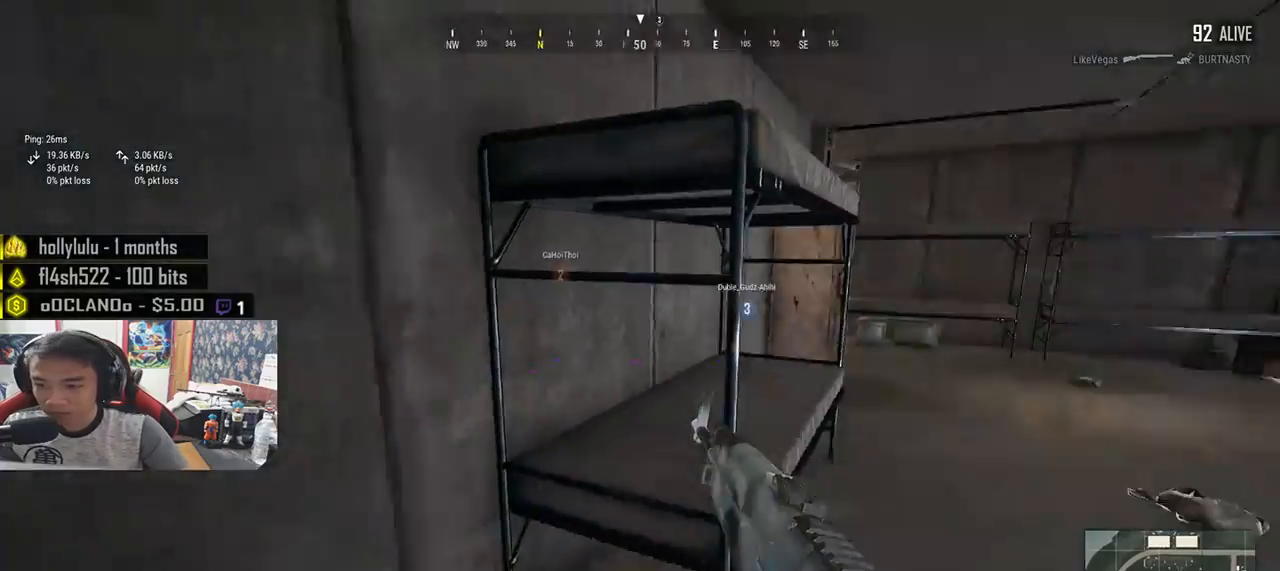
{"keys": ["a", "w"], "mouse": [], "events": [[133, "ctrl", "down"], [167, "w", "up"], [233, "ctrl", "up"], [467, "w", "down"]]}
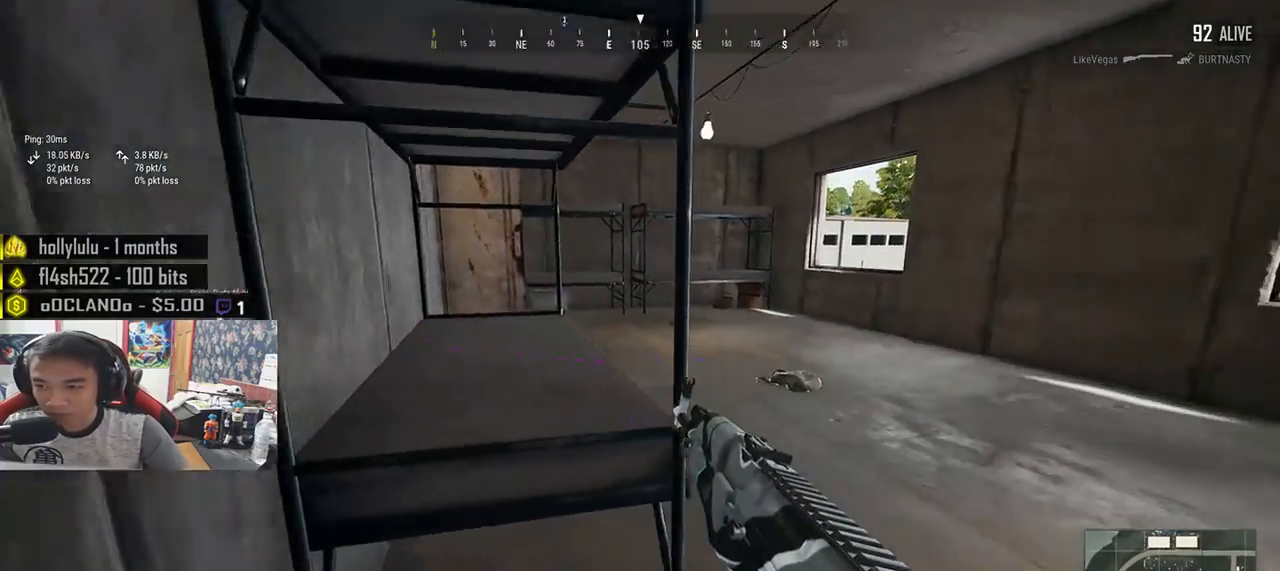
{"keys": [], "mouse": [], "events": [[100, "w", "up"], [217, "a", "up"]]}
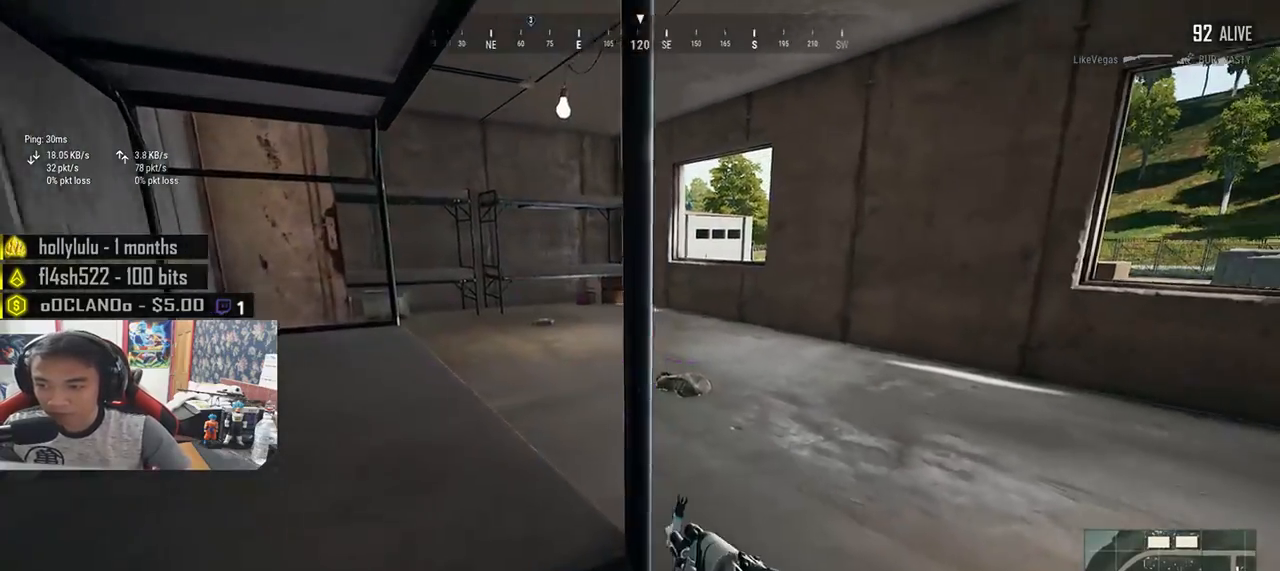
{"keys": ["d", "w"], "mouse": [], "events": [[350, "d", "down"], [417, "w", "down"]]}
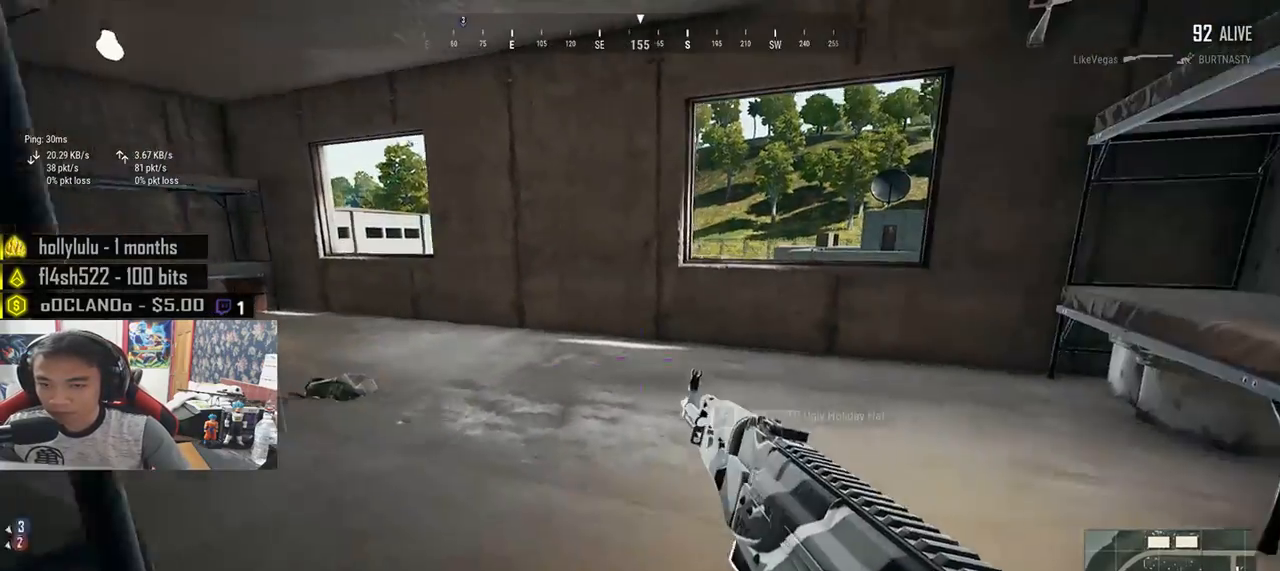
{"keys": ["d", "w"], "mouse": [], "events": [[167, "ctrl", "down"], [250, "ctrl", "up"]]}
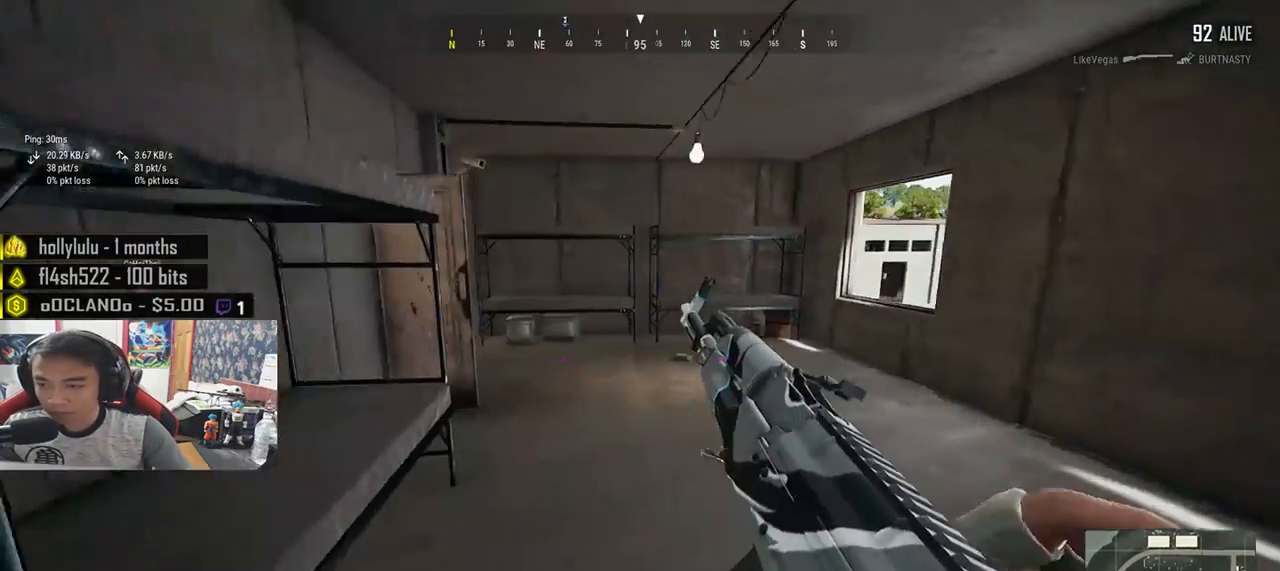
{"keys": ["w"], "mouse": [], "events": [[467, "d", "up"]]}
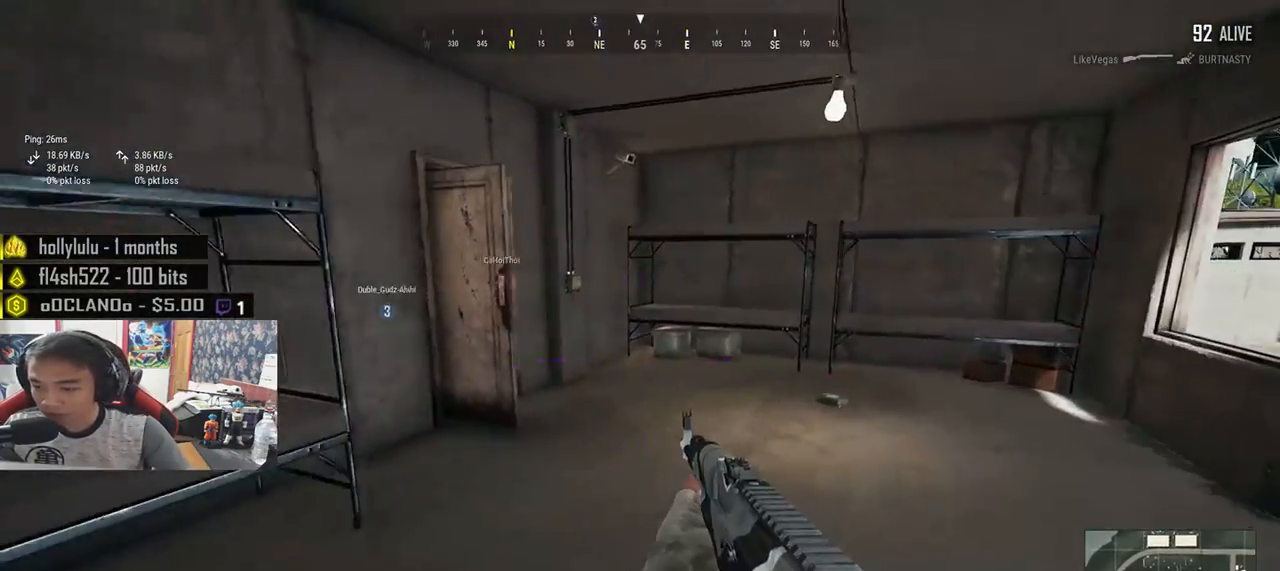
{"keys": ["w"], "mouse": [], "events": [[33, "shift", "down"], [433, "shift", "up"]]}
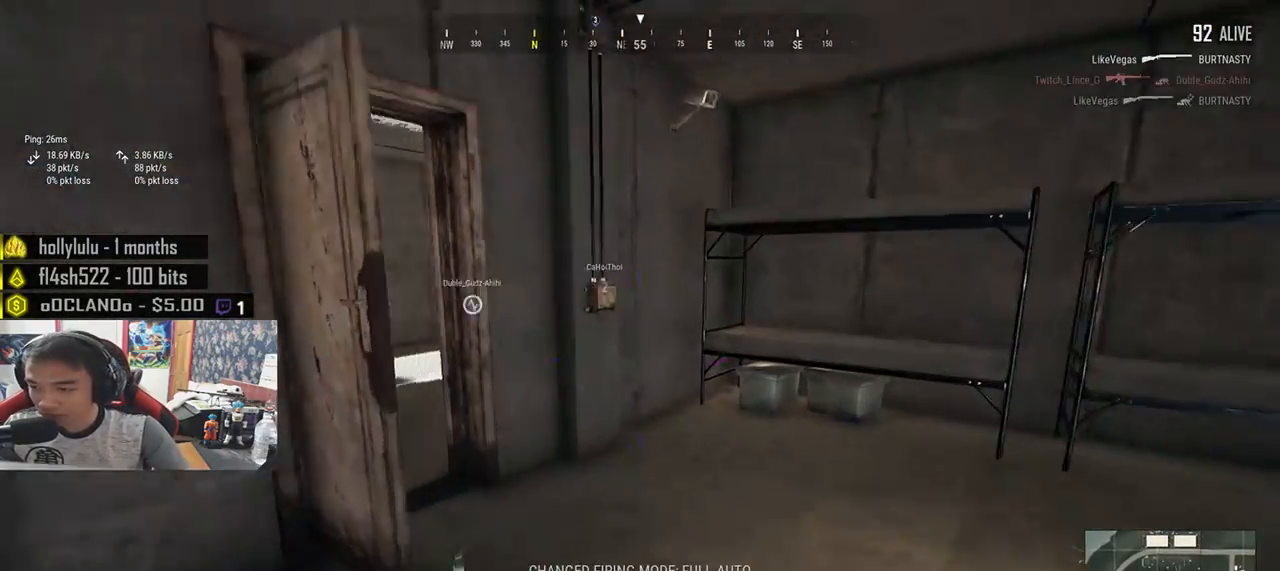
{"keys": ["ctrl", "w"], "mouse": [], "events": [[233, "ctrl", "down"], [333, "ctrl", "up"], [467, "ctrl", "down"]]}
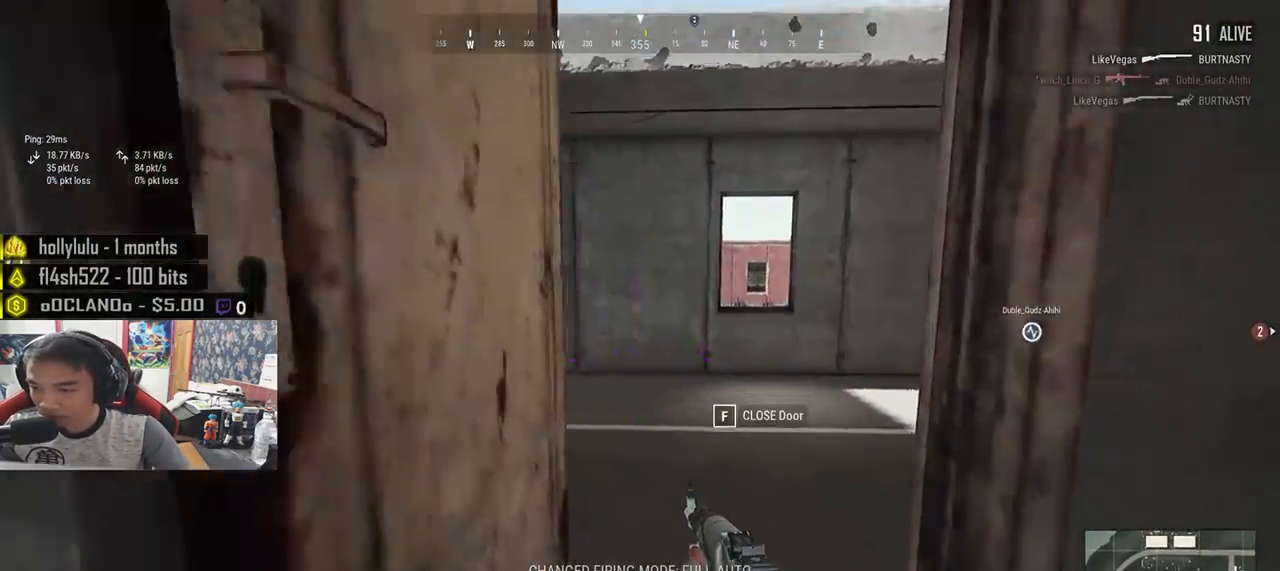
{"keys": ["d"], "mouse": [], "events": [[67, "ctrl", "up"], [133, "d", "down"], [283, "w", "up"]]}
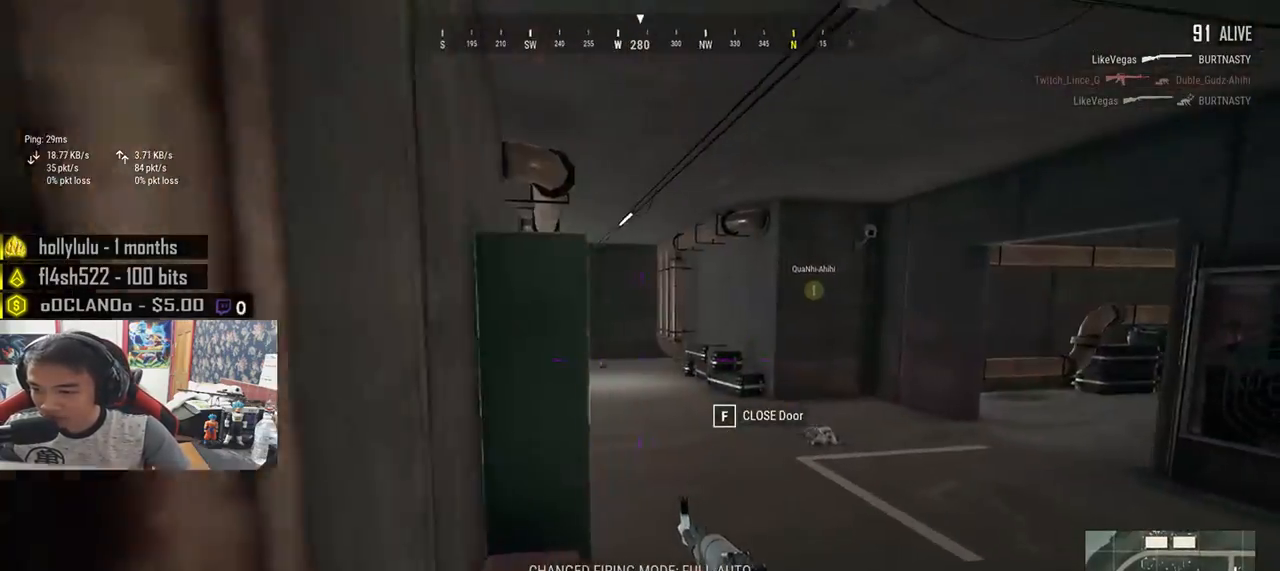
{"keys": ["d", "w"], "mouse": [], "events": [[17, "s", "down"], [283, "s", "up"], [383, "w", "down"]]}
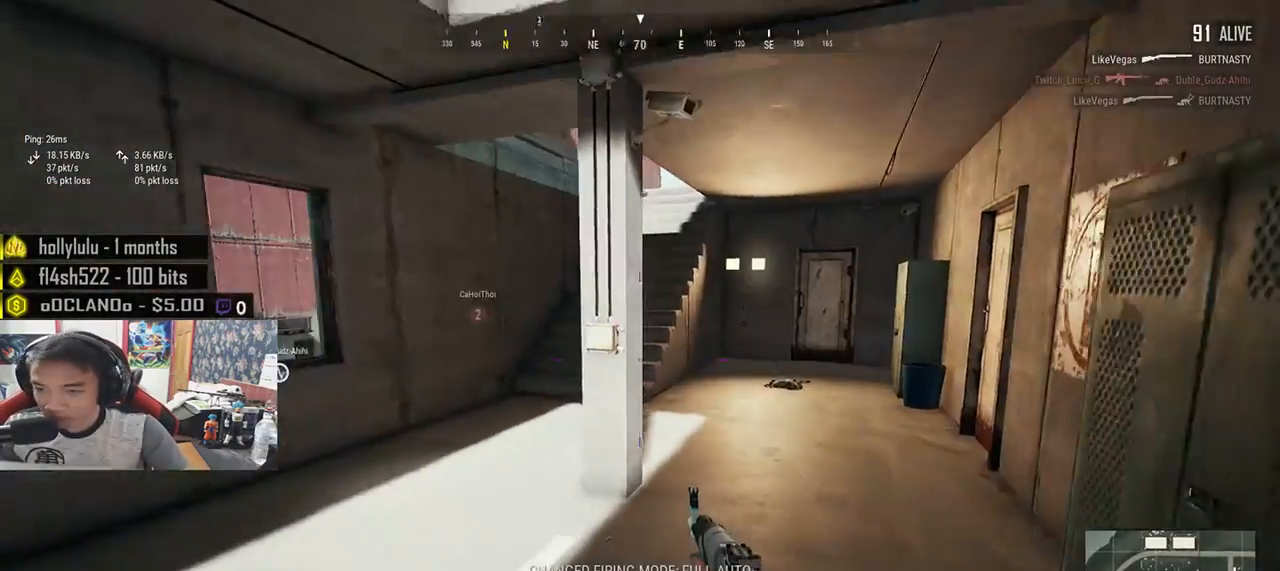
{"keys": ["d", "w"], "mouse": [], "events": [[83, "shift", "down"], [117, "d", "up"], [317, "d", "down"], [433, "shift", "up"]]}
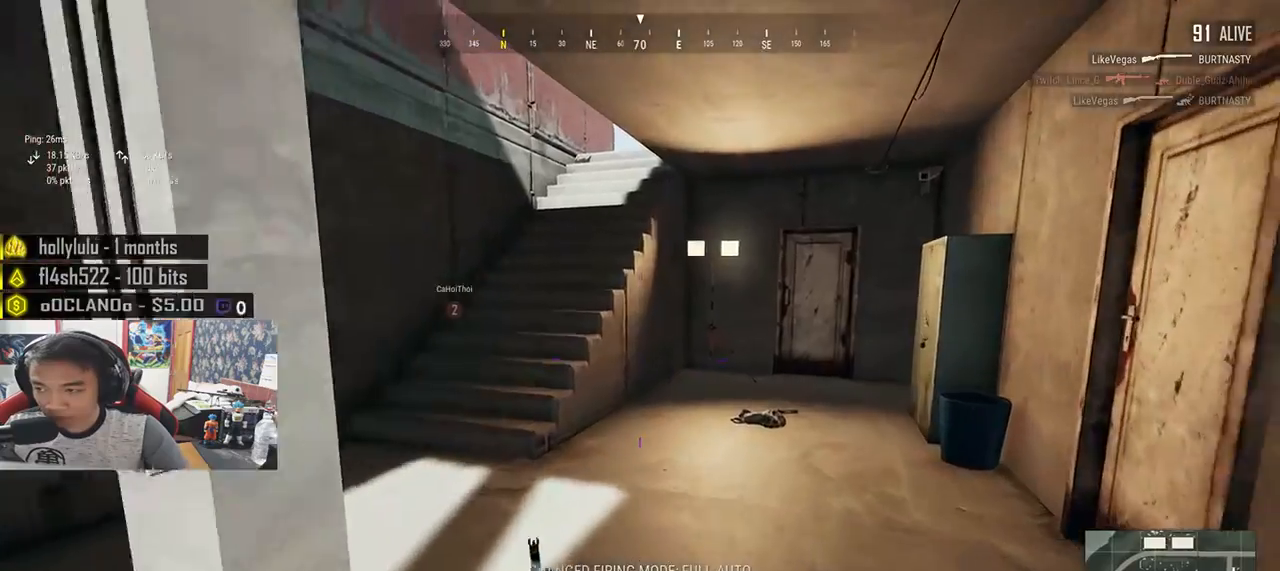
{"keys": ["shift", "w"], "mouse": [], "events": [[50, "shift", "down"], [250, "d", "up"]]}
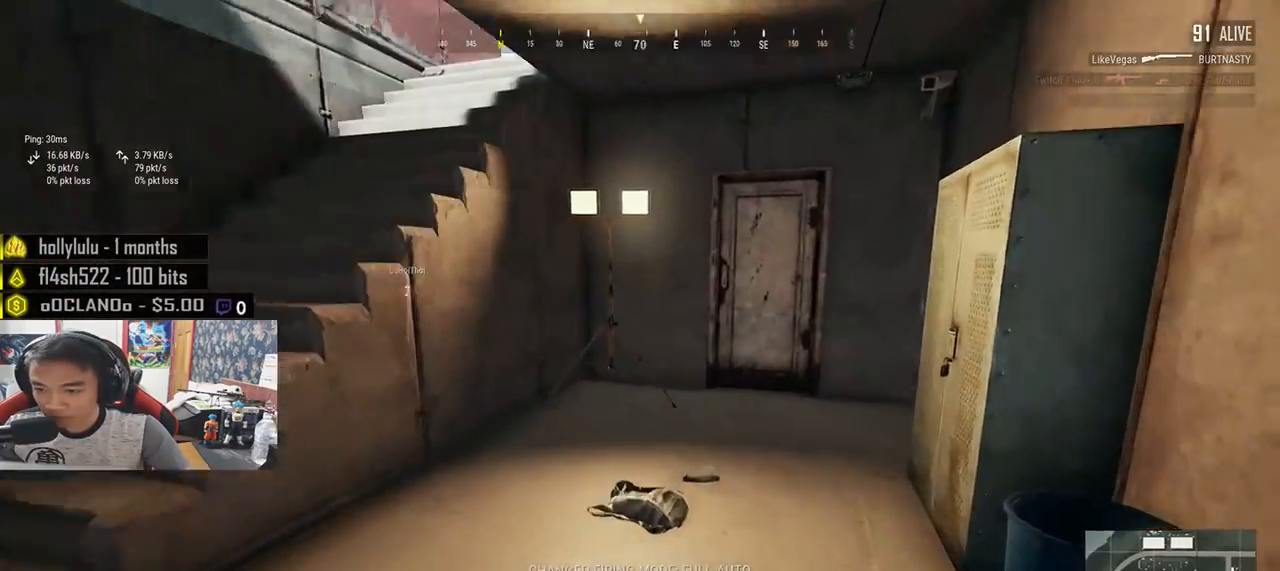
{"keys": ["a", "w"], "mouse": [], "events": [[367, "shift", "up"], [483, "a", "down"]]}
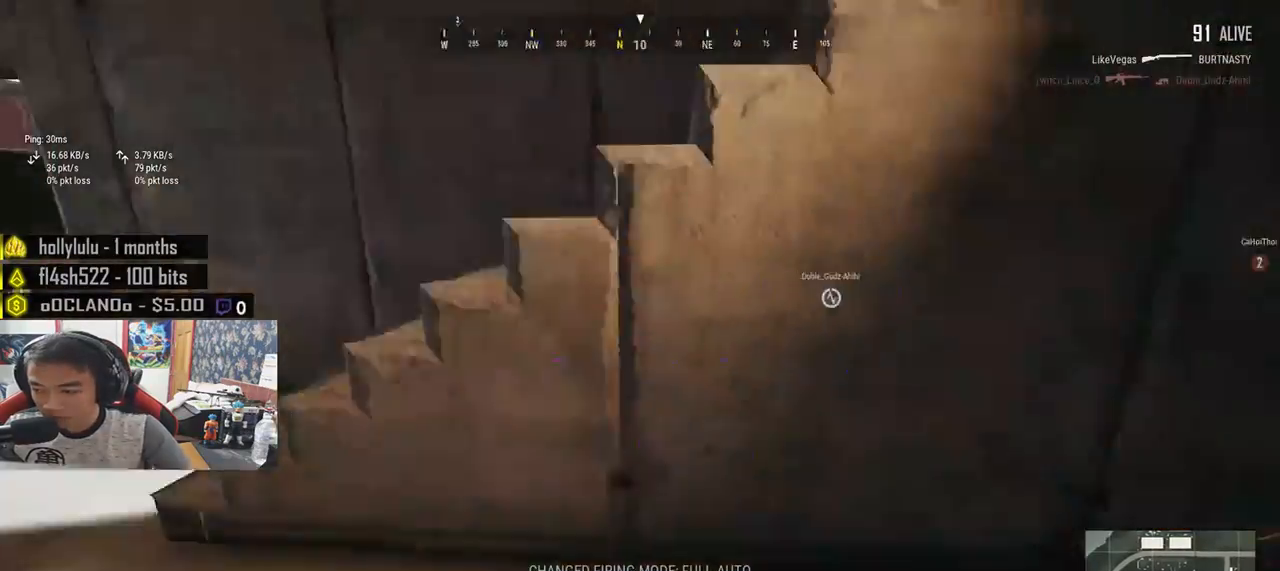
{"keys": ["shift", "w"], "mouse": [], "events": [[167, "a", "up"], [333, "shift", "down"]]}
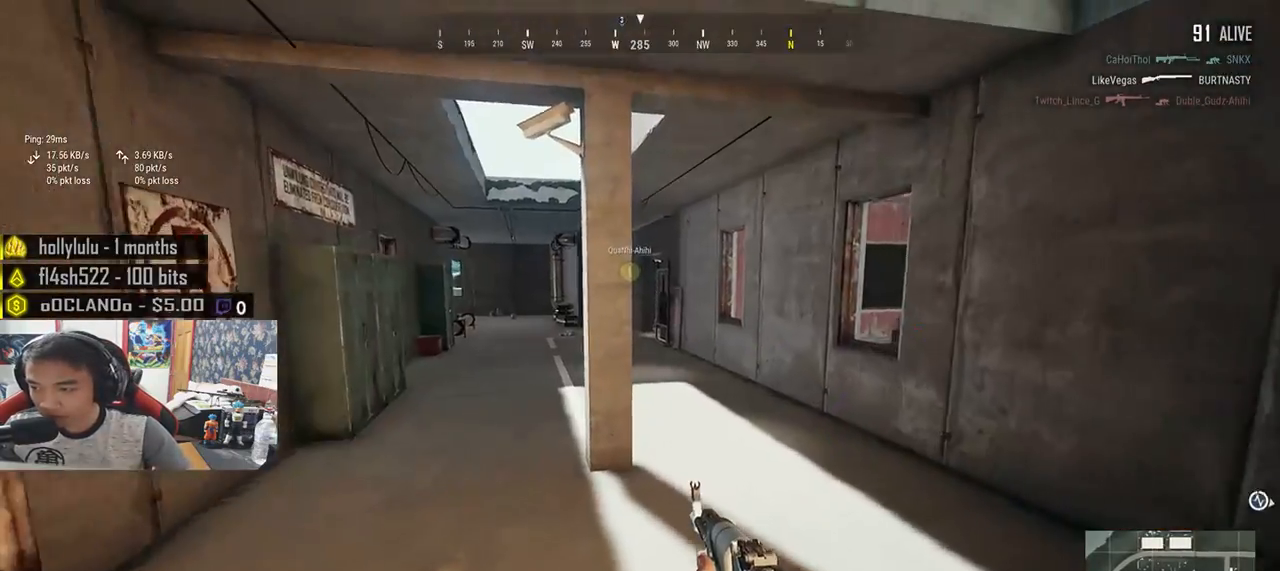
{"keys": ["d", "shift", "w"], "mouse": [], "events": [[300, "d", "down"]]}
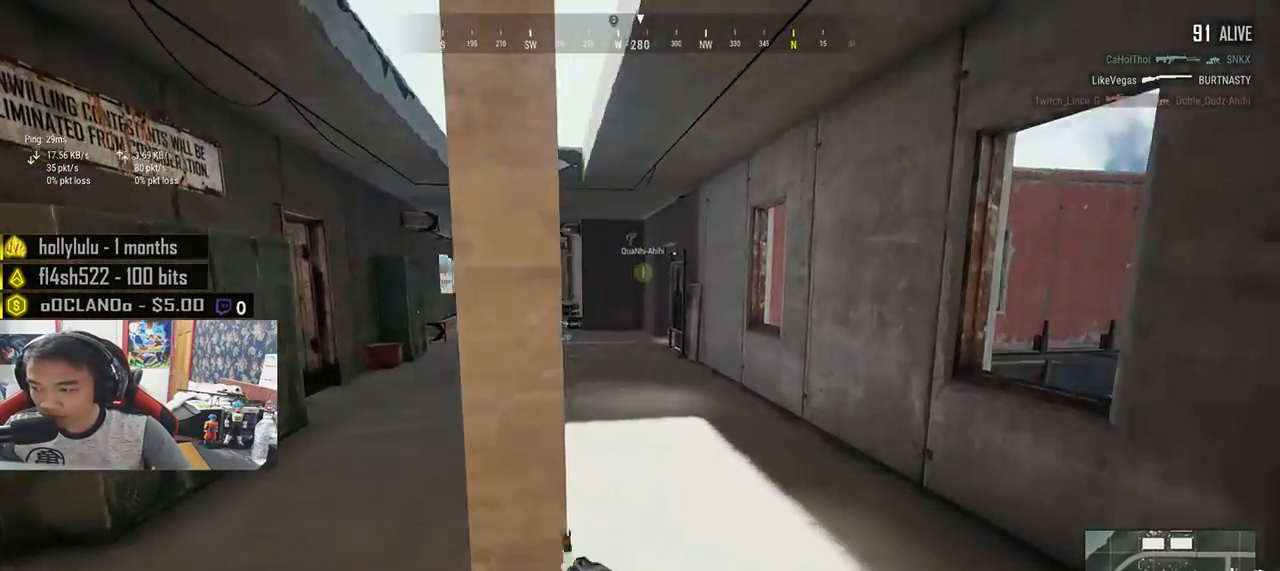
{"keys": ["shift", "w"], "mouse": [], "events": [[167, "d", "up"]]}
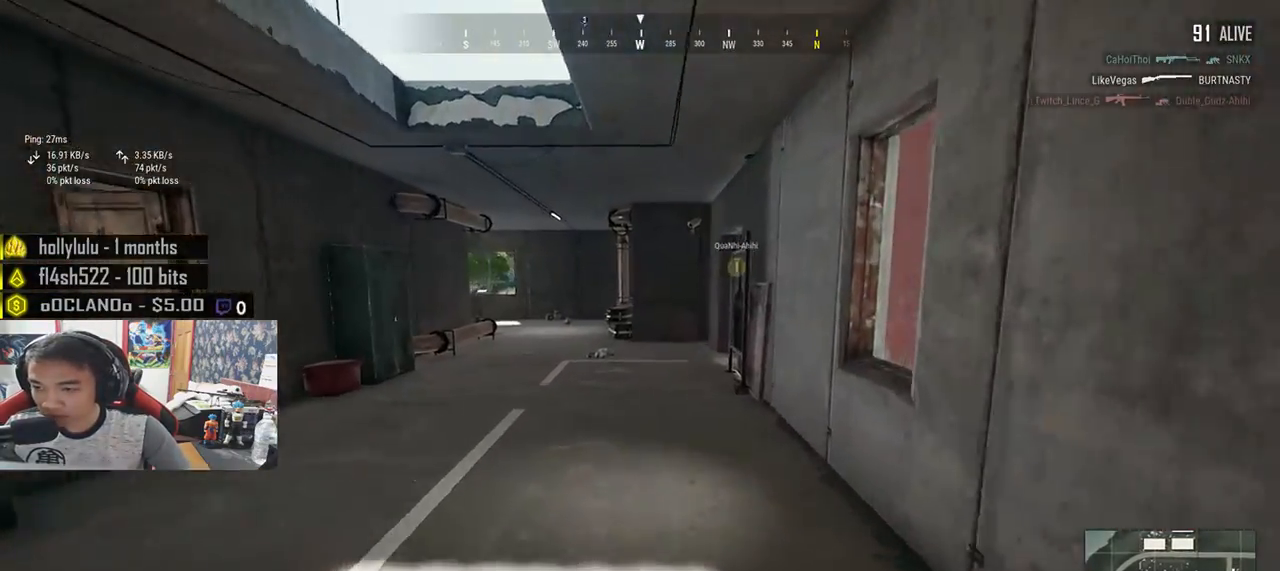
{"keys": ["d", "w"], "mouse": [], "events": [[400, "d", "down"], [467, "shift", "up"]]}
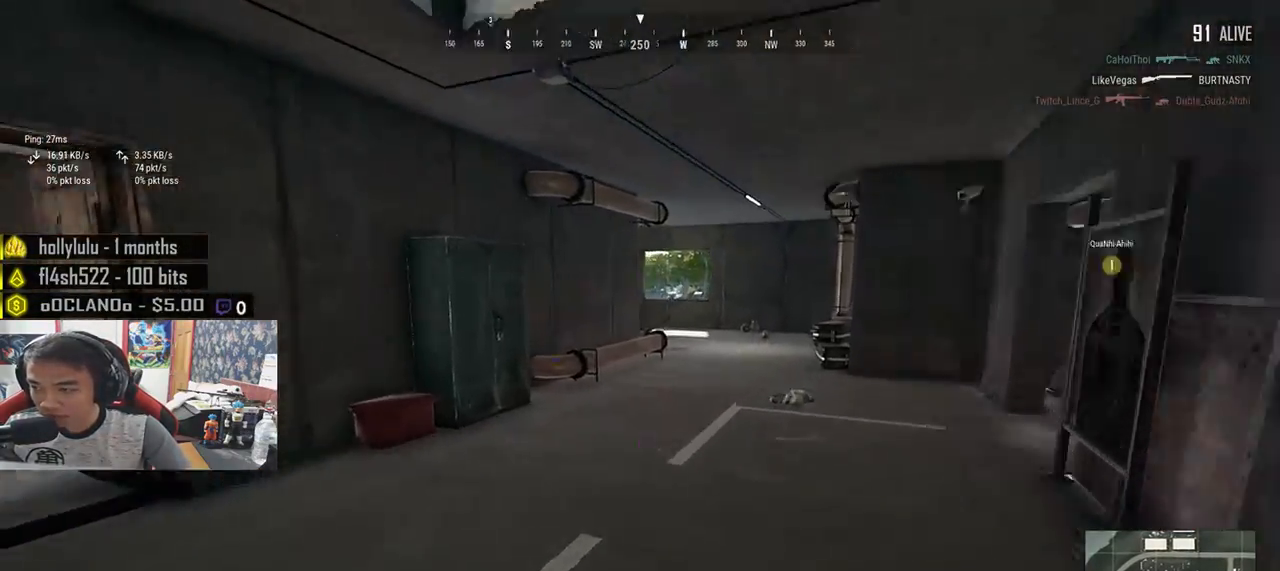
{"keys": ["d", "w"], "mouse": [], "events": [[33, "w", "up"], [283, "w", "down"]]}
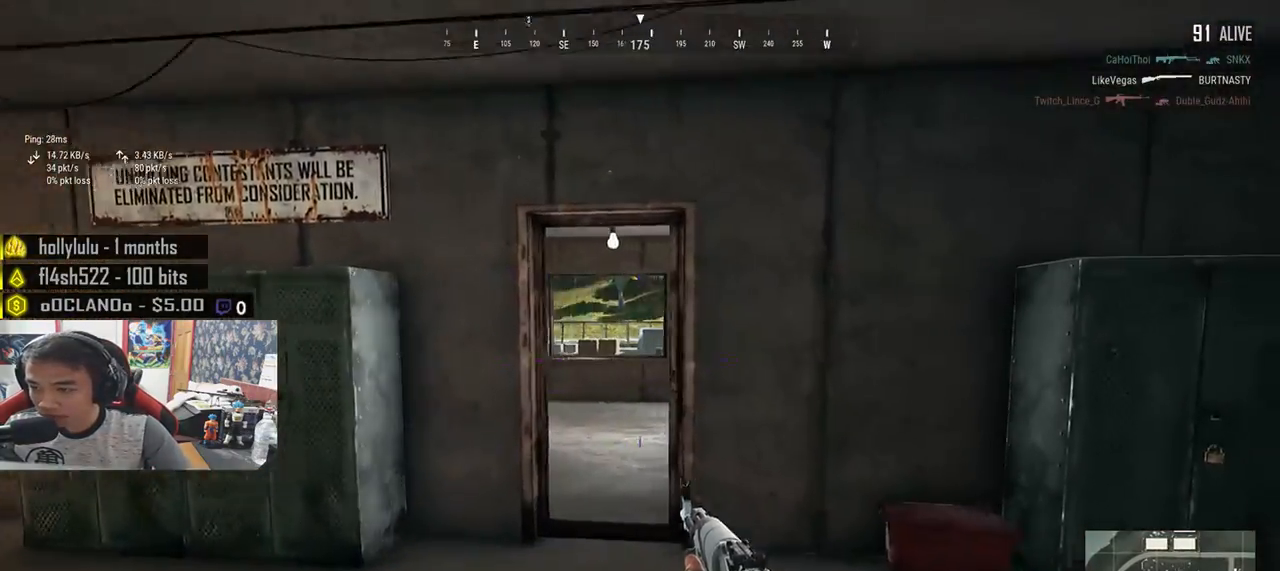
{"keys": ["shift", "w"], "mouse": [], "events": [[117, "shift", "down"], [233, "d", "up"]]}
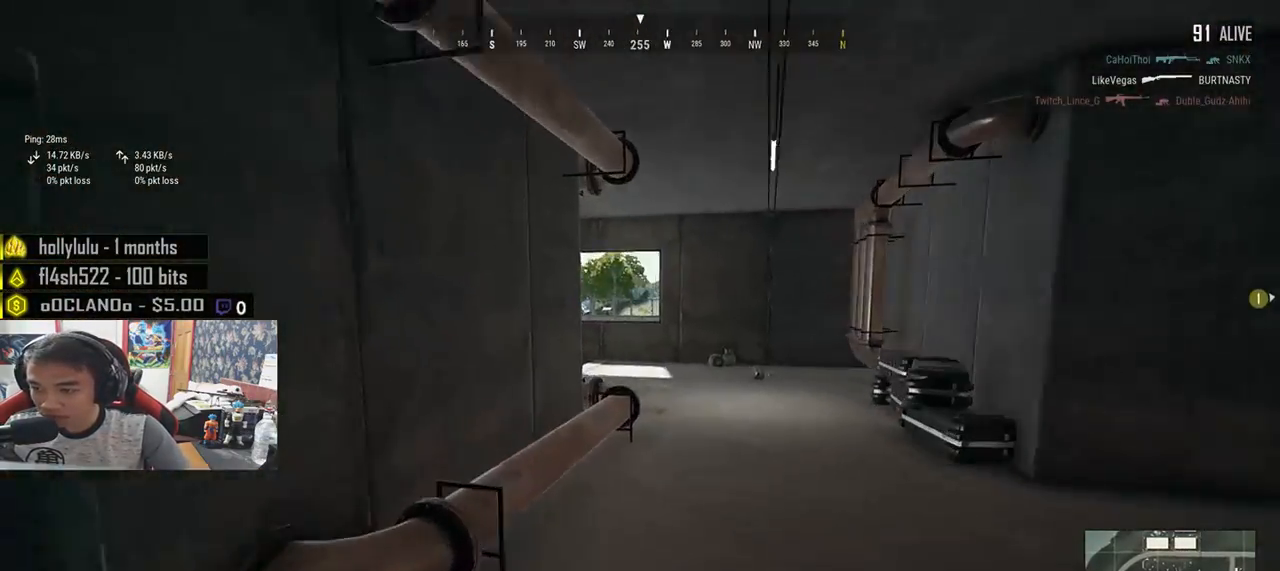
{"keys": ["d"], "mouse": [], "events": [[83, "d", "down"], [350, "shift", "up"], [450, "w", "up"]]}
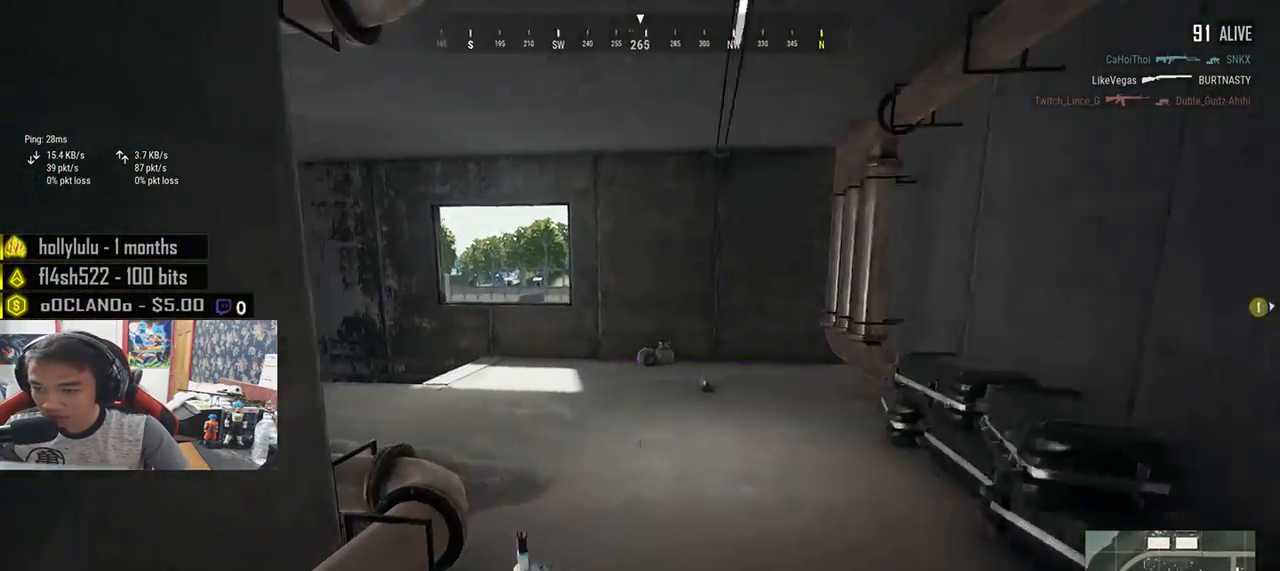
{"keys": ["shift", "w"], "mouse": [], "events": [[50, "w", "down"], [133, "d", "up"], [367, "shift", "down"]]}
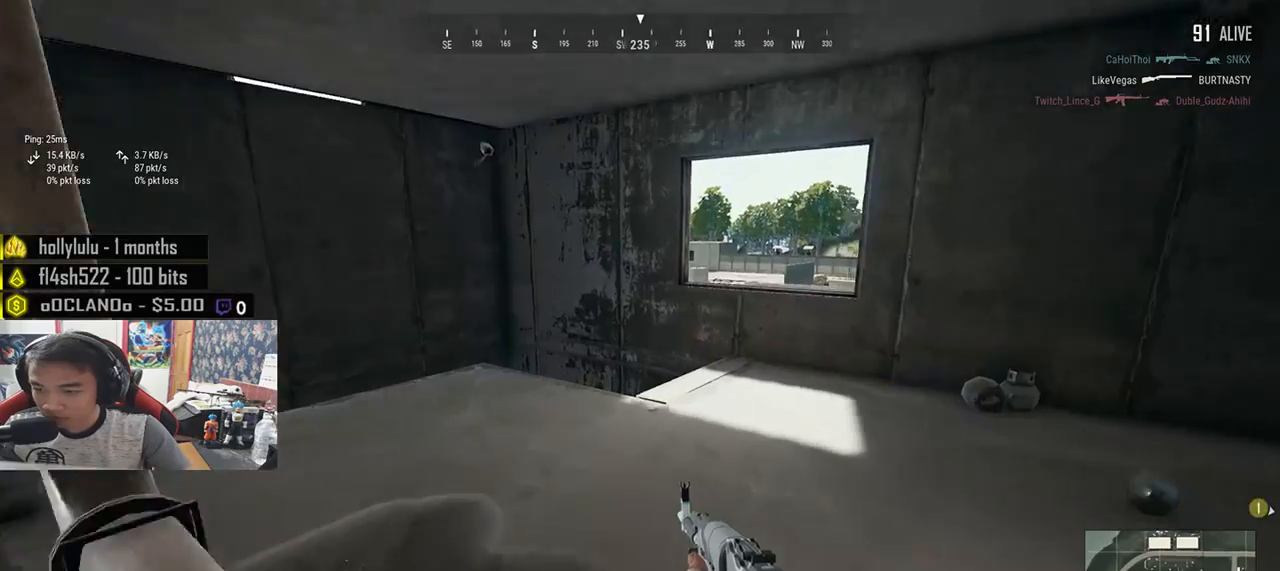
{"keys": ["w"], "mouse": [], "events": [[317, "shift", "up"]]}
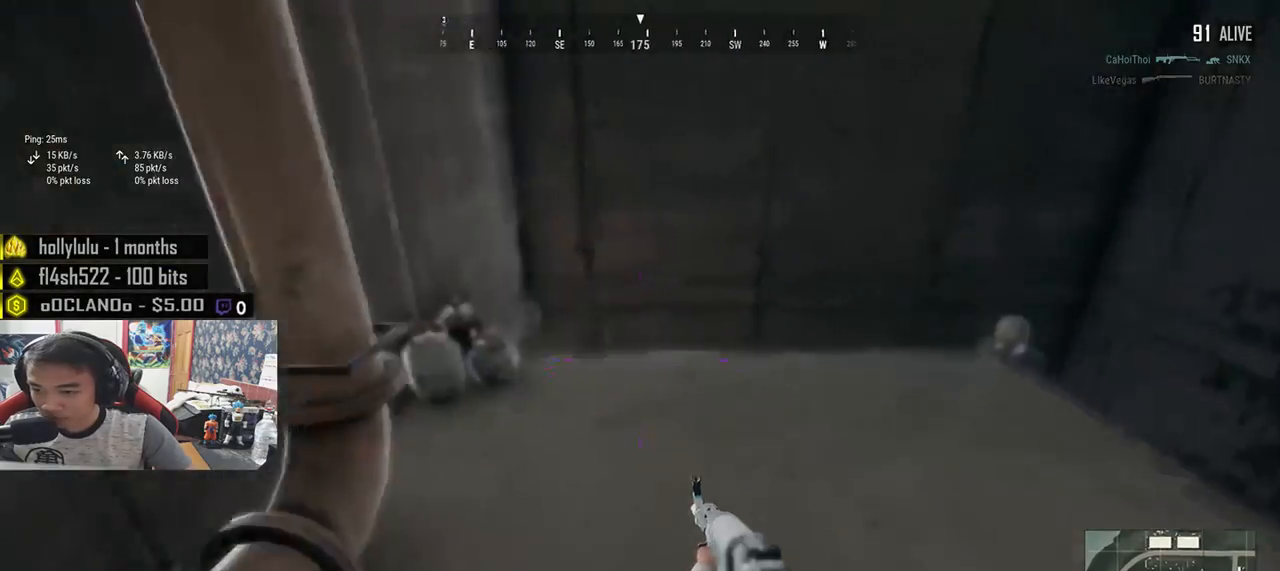
{"keys": ["a"], "mouse": ["left"], "events": [[83, "a", "down"], [133, "mouse_left", "down"], [233, "space", "down"], [233, "w", "up"], [450, "space", "up"]]}
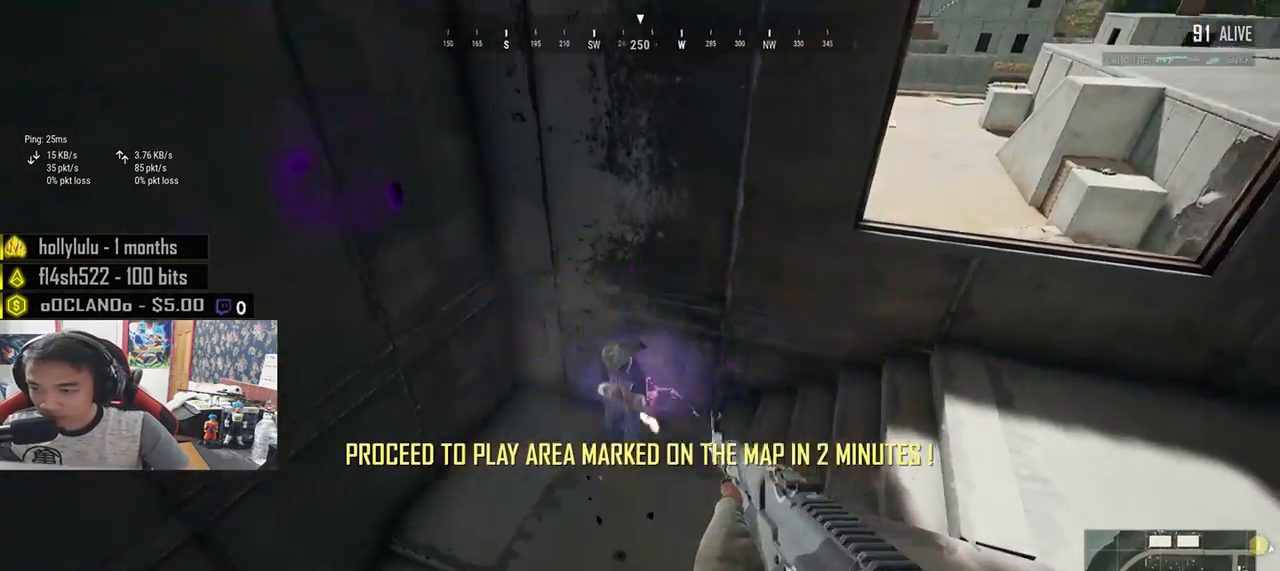
{"keys": ["a", "w"], "mouse": ["left"], "events": [[417, "w", "down"], [433, "w", "up"], [450, "w", "down"]]}